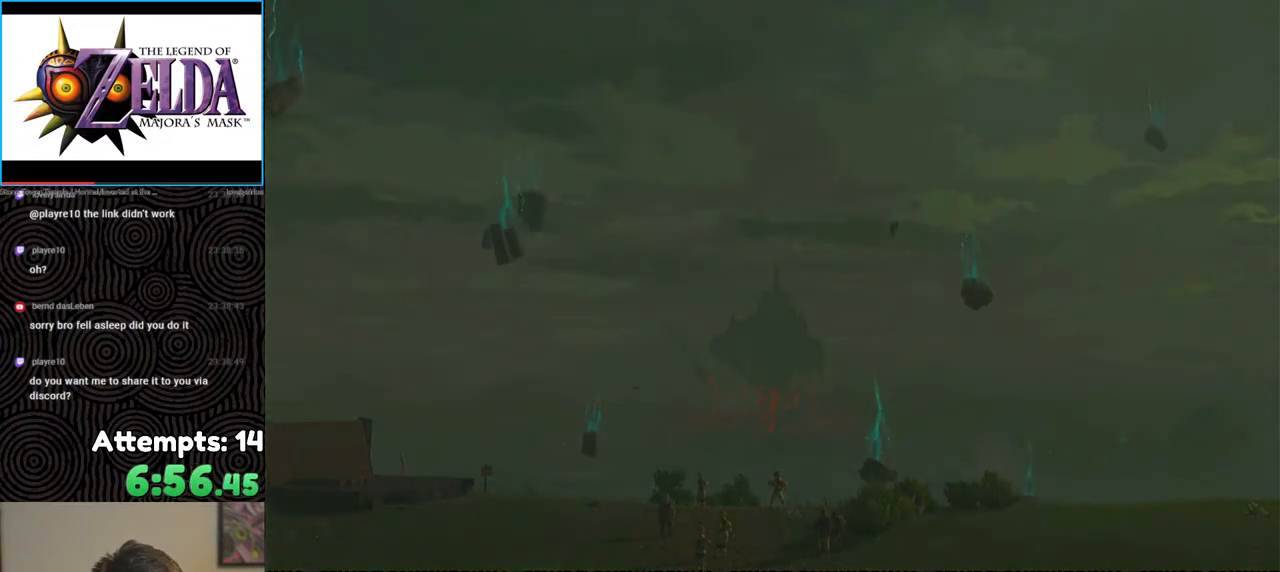
Gameplay with a controller (Nintendo layout); each line is a JSON object with the inputs held at the frame after it. "events" lists button and stick changes between this image and that frame as [ms after this image, input, new state], when the widget could be followed in between. Not read: L3 R3.
{"buttons": ["X"], "left_stick": "center", "right_stick": "center", "events": [[383, "X", "down"]]}
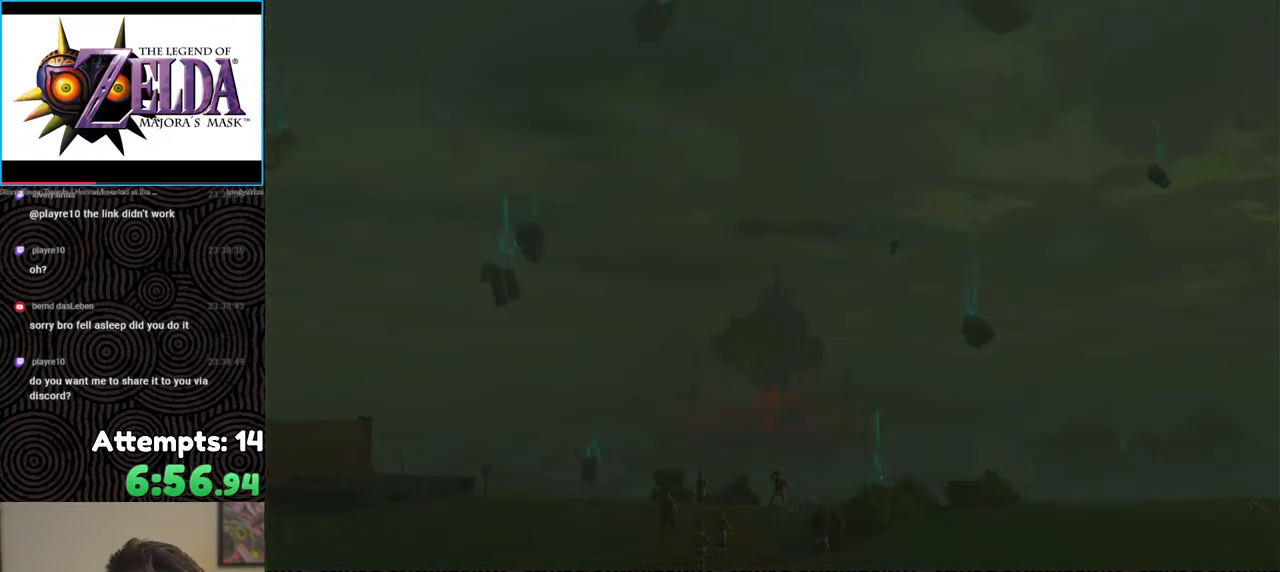
{"buttons": [], "left_stick": "center", "right_stick": "center", "events": [[167, "X", "up"]]}
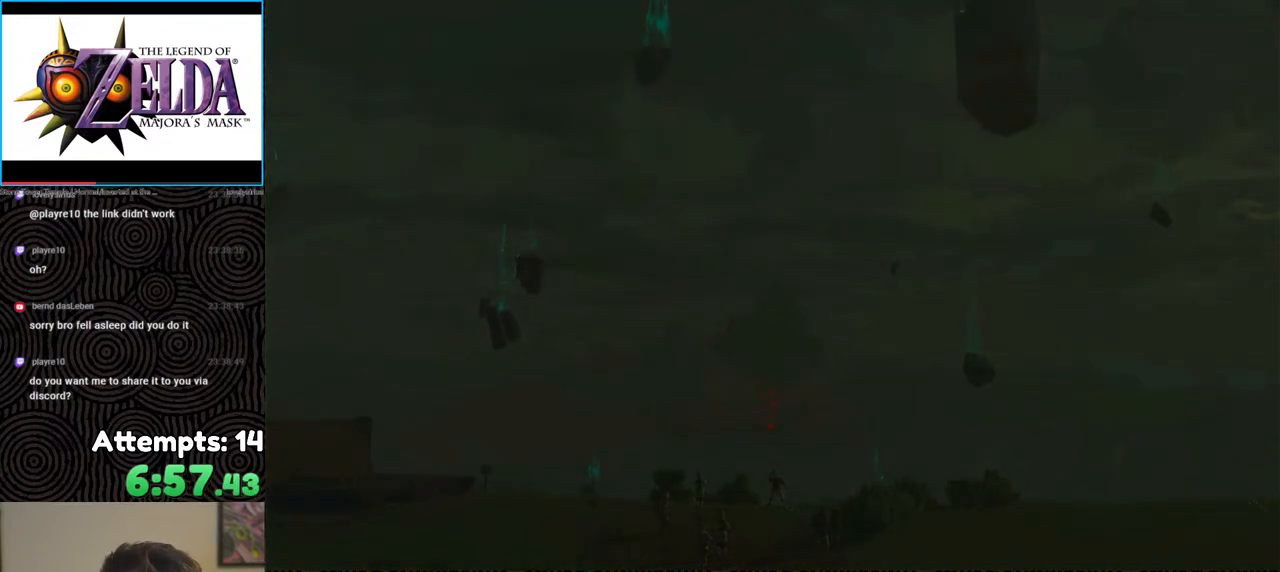
{"buttons": [], "left_stick": "center", "right_stick": "center", "events": [[267, "X", "down"], [433, "X", "up"]]}
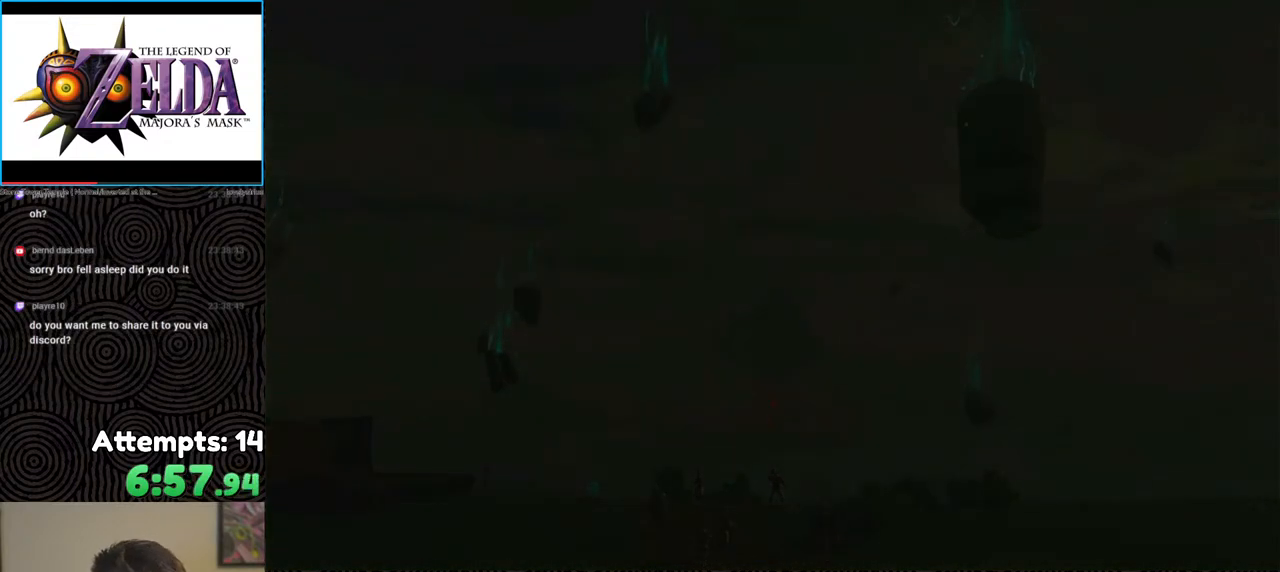
{"buttons": [], "left_stick": "up", "right_stick": "center", "events": [[117, "START", "down"], [283, "START", "up"], [483, "left_stick", "up"]]}
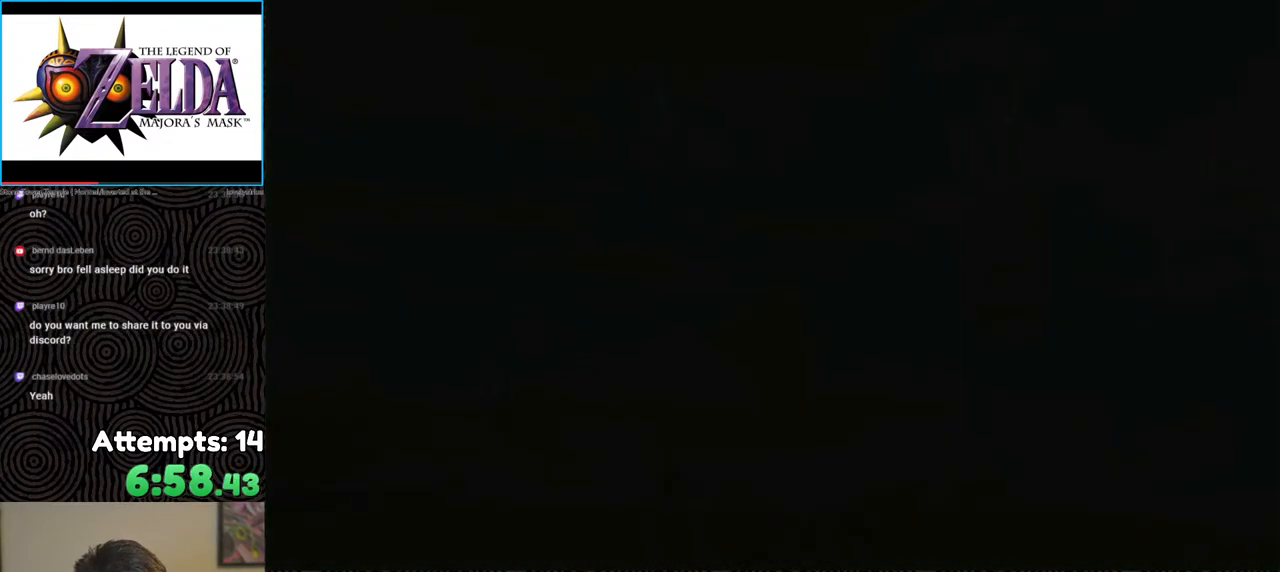
{"buttons": ["START"], "left_stick": "up", "right_stick": "center", "events": [[167, "X", "down"], [300, "X", "up"], [467, "START", "down"]]}
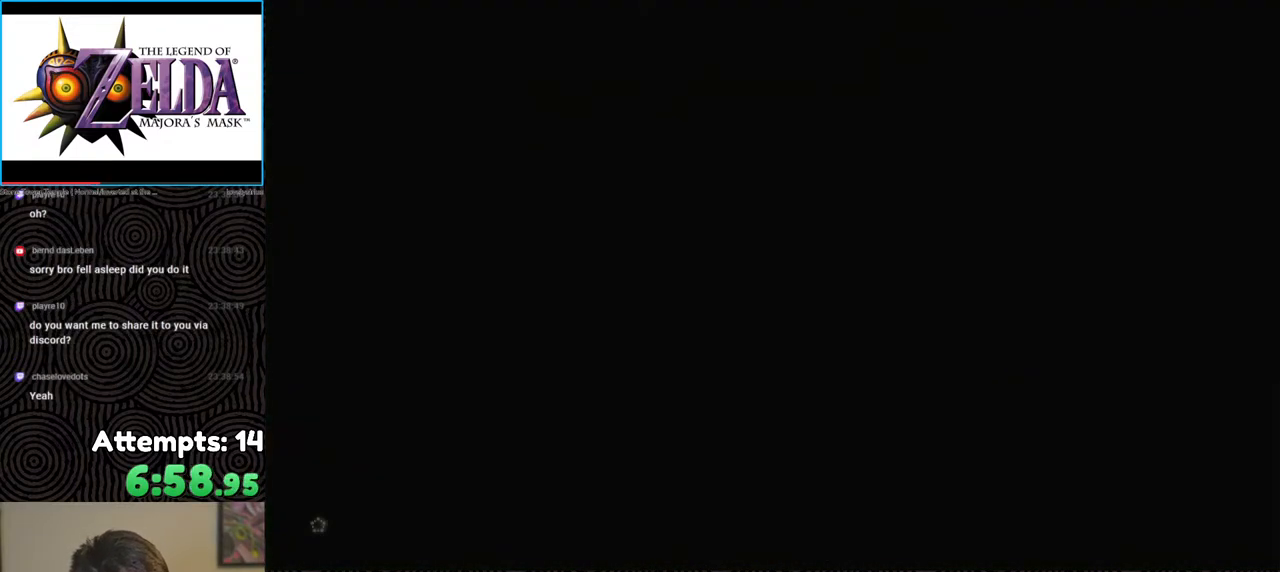
{"buttons": [], "left_stick": "up", "right_stick": "center", "events": [[150, "START", "up"]]}
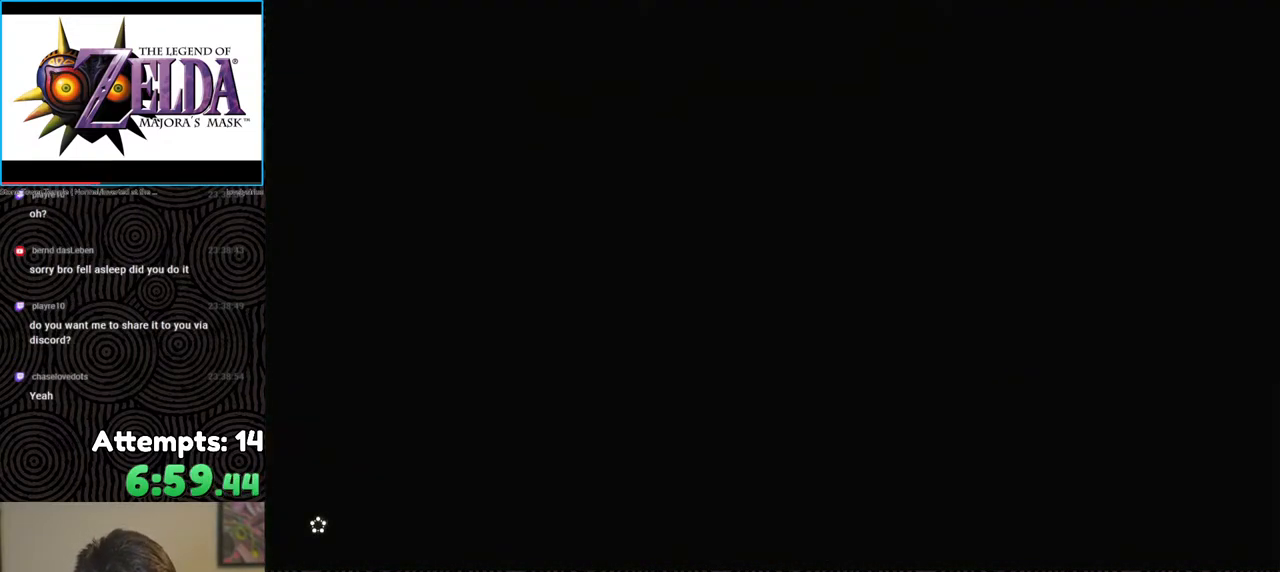
{"buttons": [], "left_stick": "up", "right_stick": "center", "events": [[350, "X", "down"], [483, "X", "up"]]}
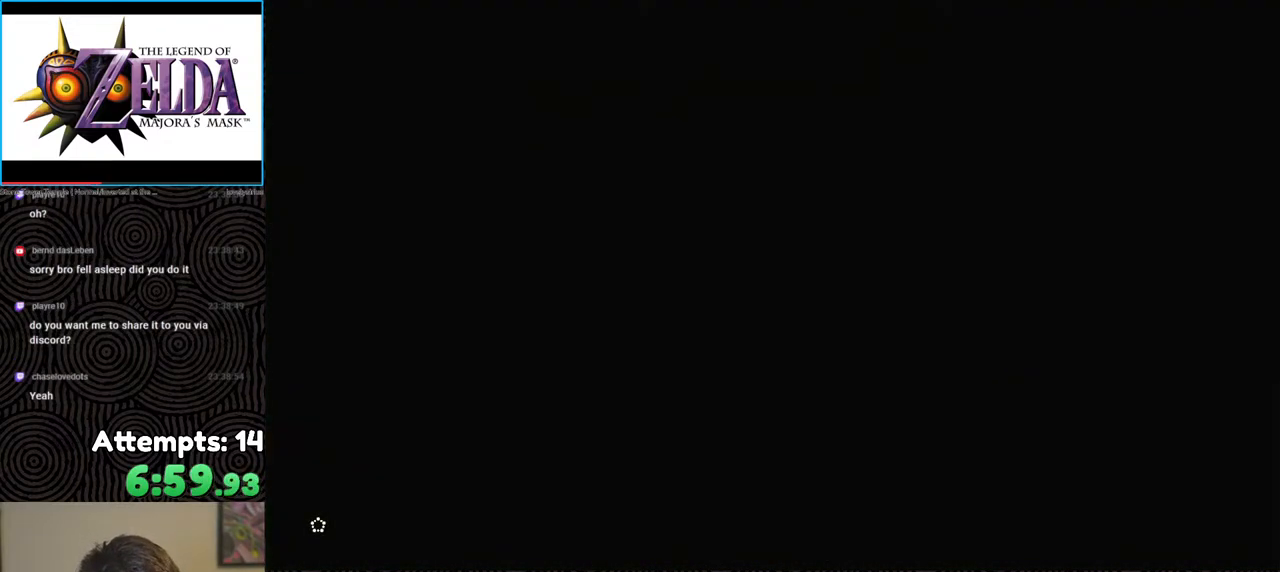
{"buttons": [], "left_stick": "up", "right_stick": "center", "events": [[200, "START", "down"], [350, "START", "up"]]}
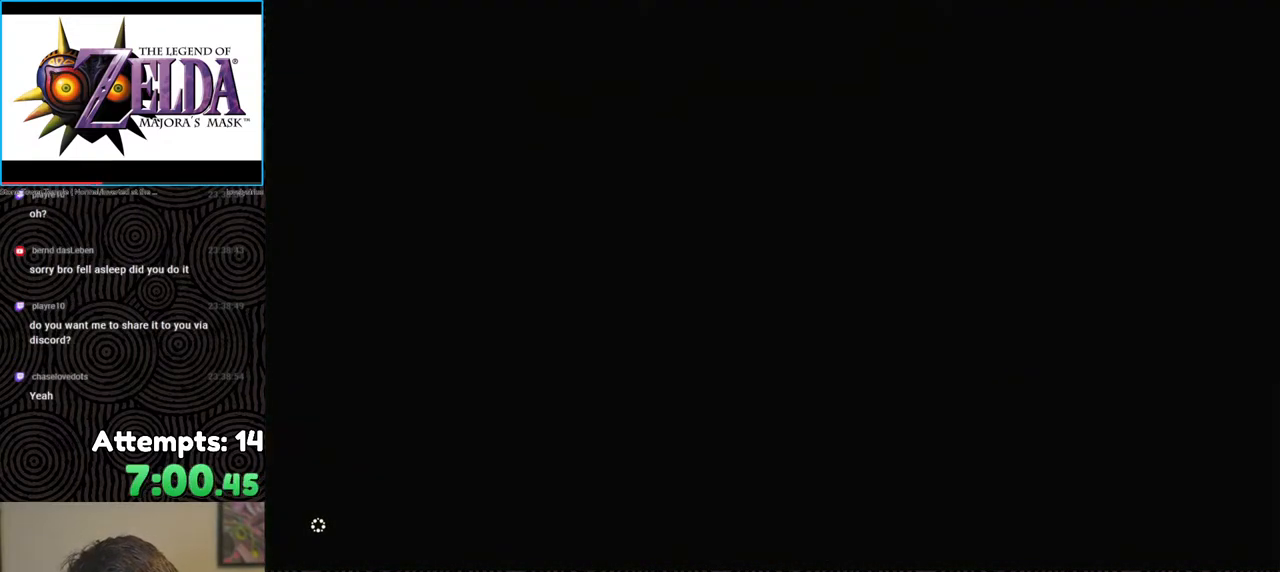
{"buttons": [], "left_stick": "up", "right_stick": "center", "events": []}
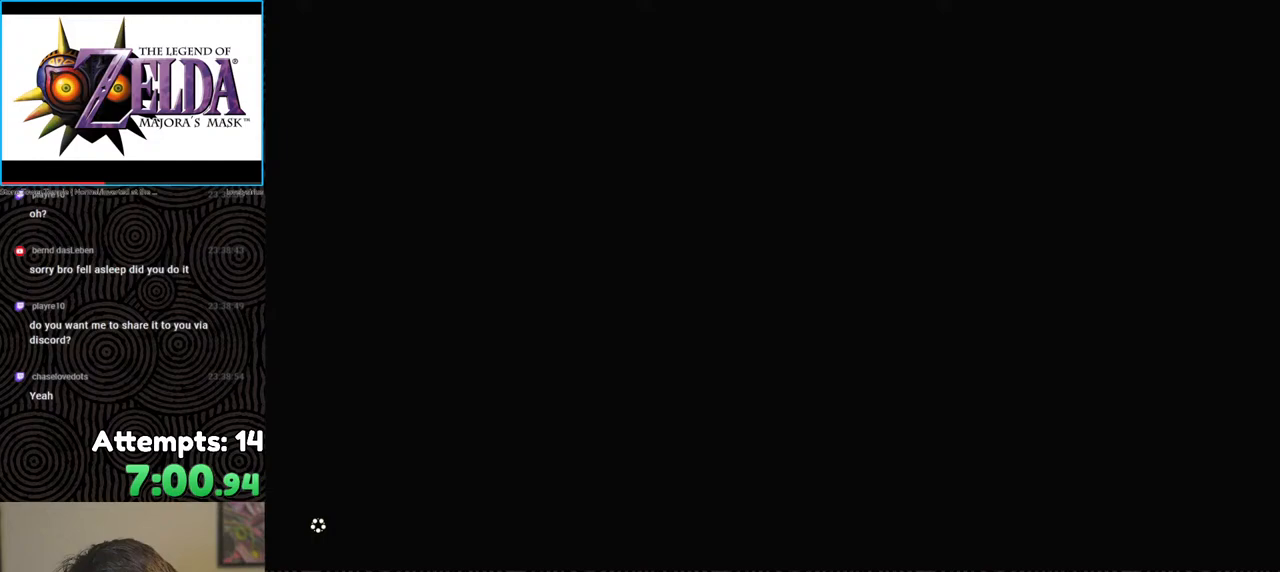
{"buttons": ["X"], "left_stick": "up", "right_stick": "center", "events": [[500, "X", "down"]]}
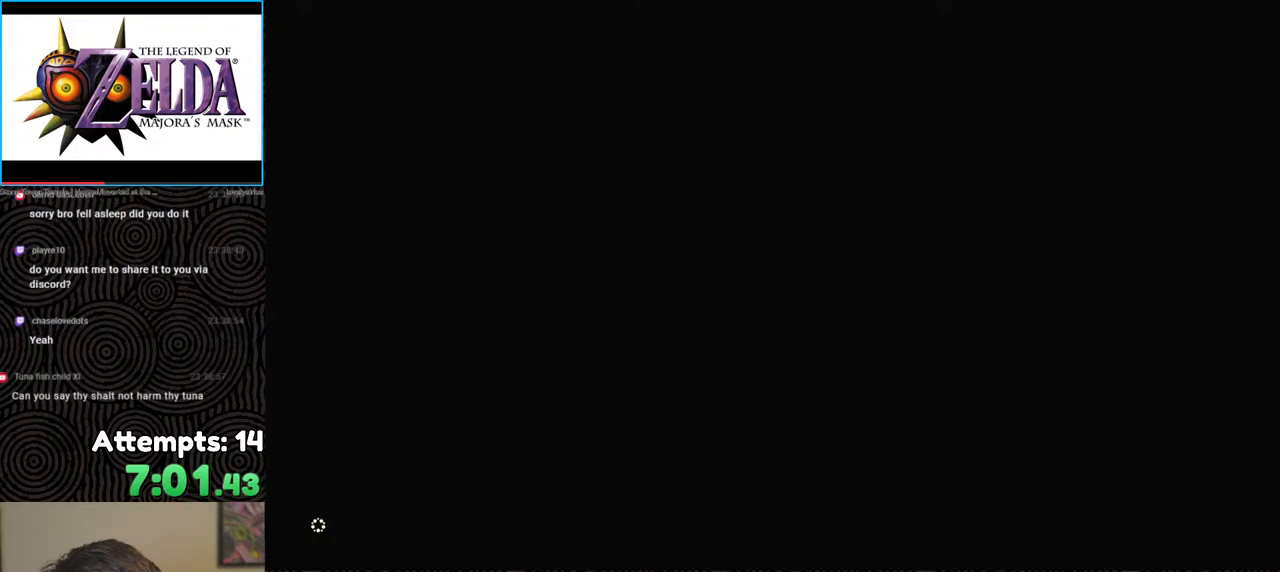
{"buttons": [], "left_stick": "center", "right_stick": "center", "events": [[150, "X", "up"], [467, "left_stick", "center"]]}
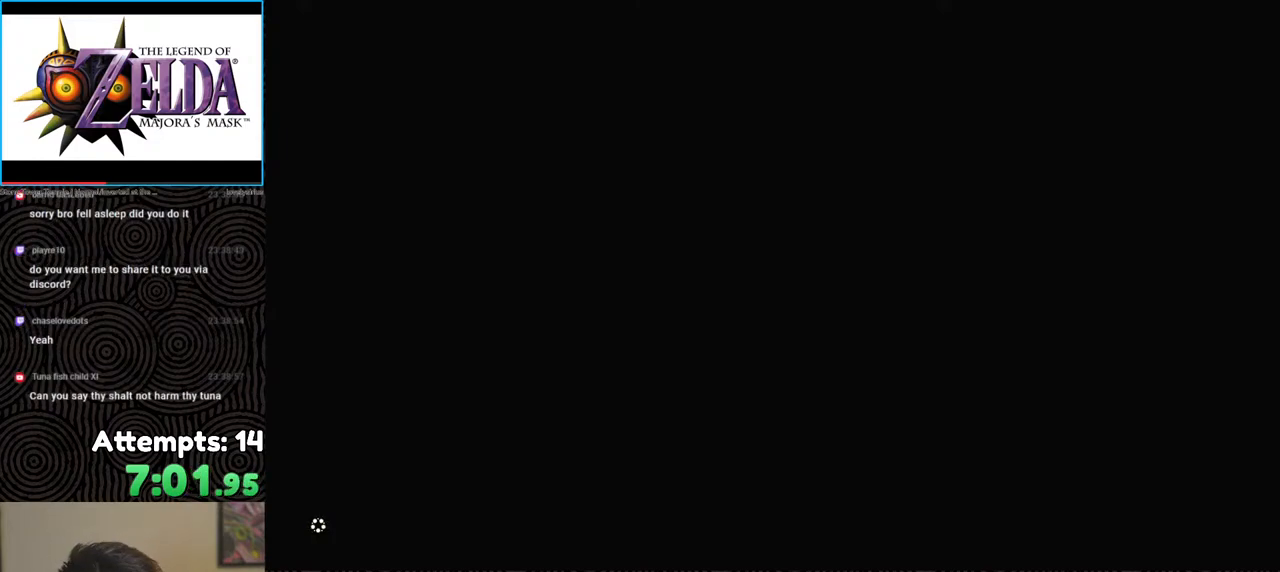
{"buttons": [], "left_stick": "up", "right_stick": "center", "events": [[200, "left_stick", "up"]]}
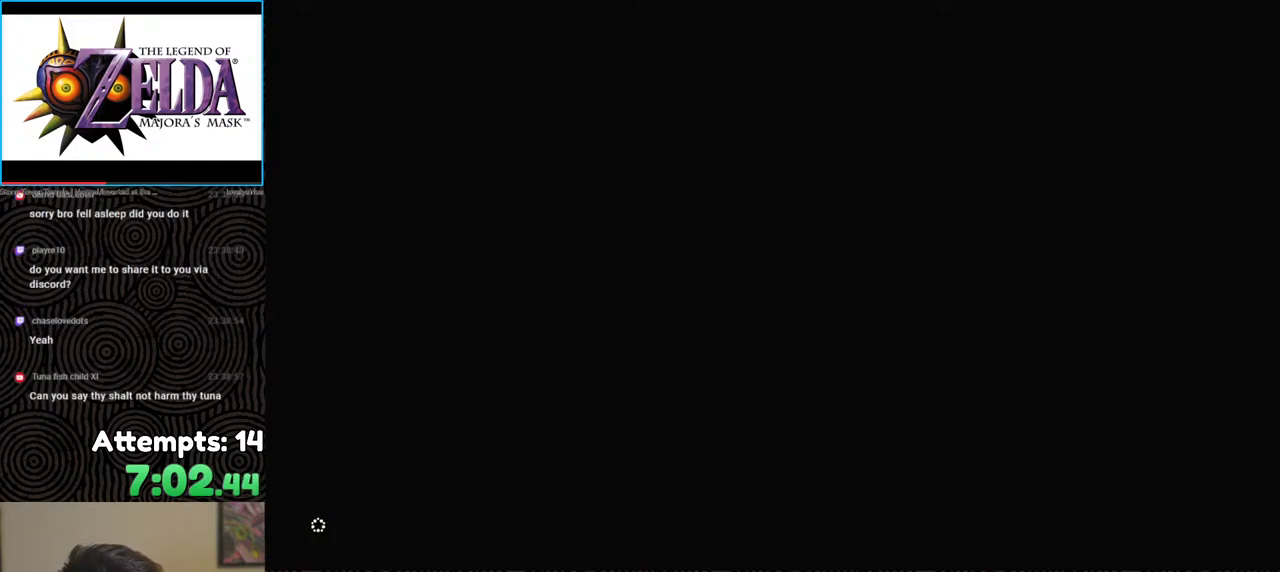
{"buttons": ["START"], "left_stick": "up", "right_stick": "center", "events": [[83, "X", "down"], [350, "X", "up"], [483, "START", "down"]]}
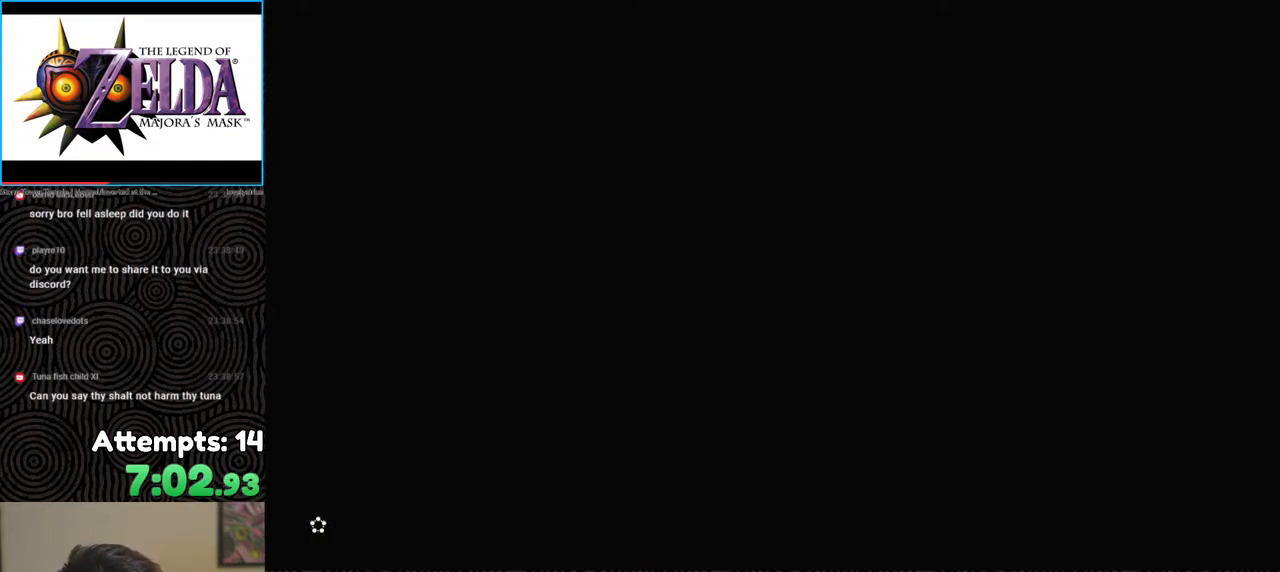
{"buttons": [], "left_stick": "up", "right_stick": "center", "events": [[133, "START", "up"], [317, "X", "down"], [467, "X", "up"]]}
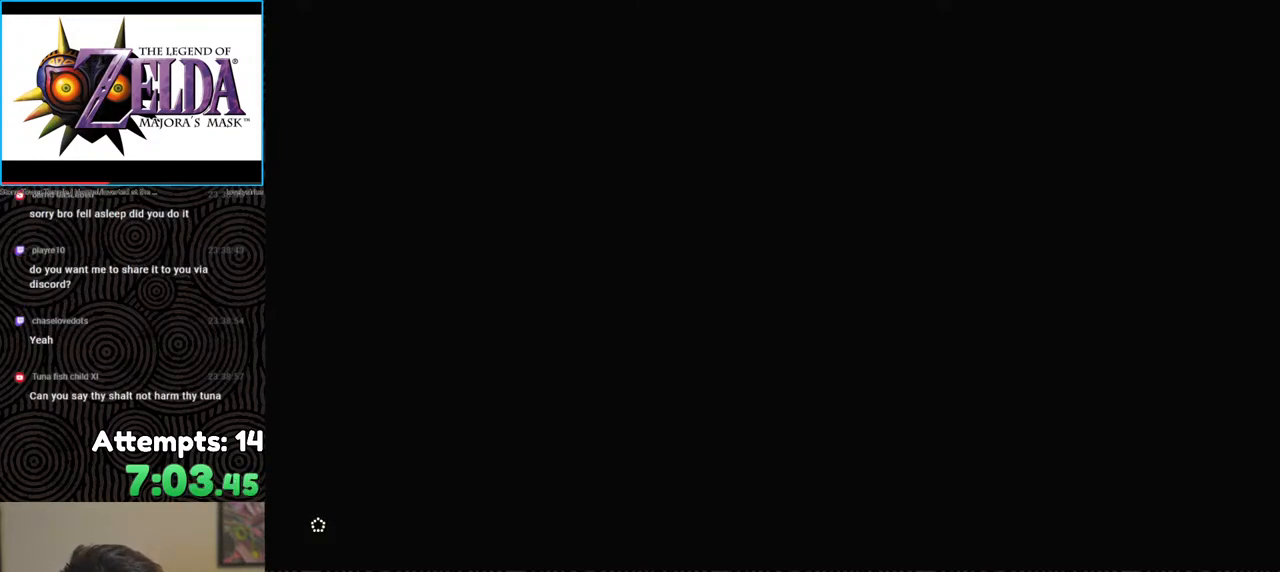
{"buttons": [], "left_stick": "up", "right_stick": "center", "events": [[67, "START", "down"], [200, "START", "up"], [333, "X", "down"], [450, "X", "up"]]}
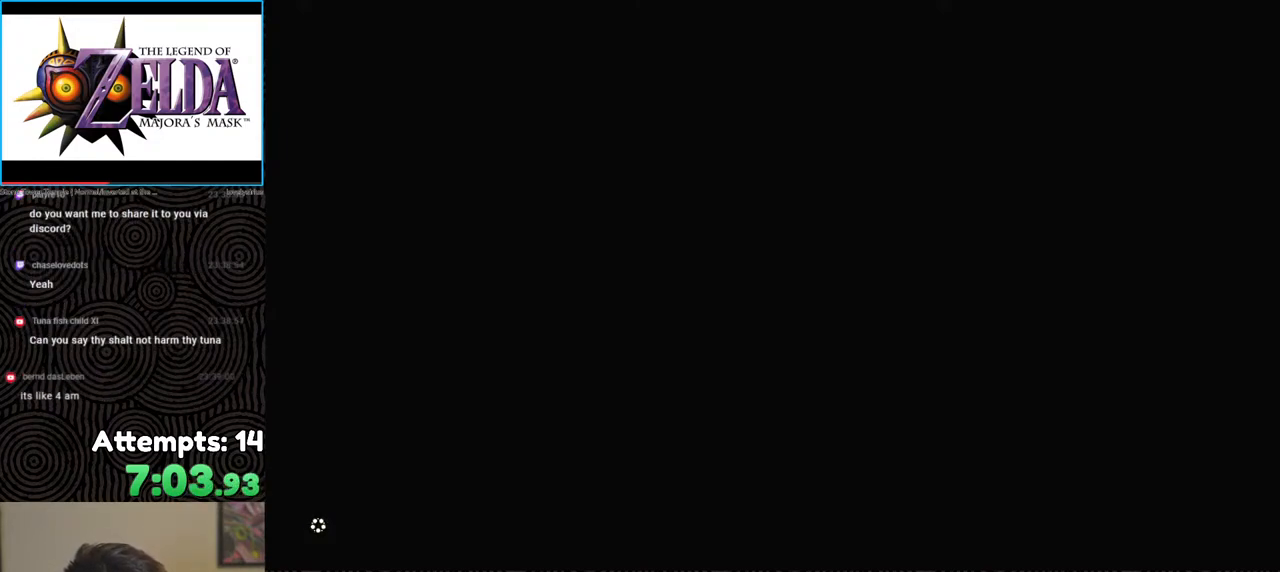
{"buttons": [], "left_stick": "up", "right_stick": "center", "events": [[33, "START", "down"], [167, "START", "up"], [283, "X", "down"], [433, "X", "up"]]}
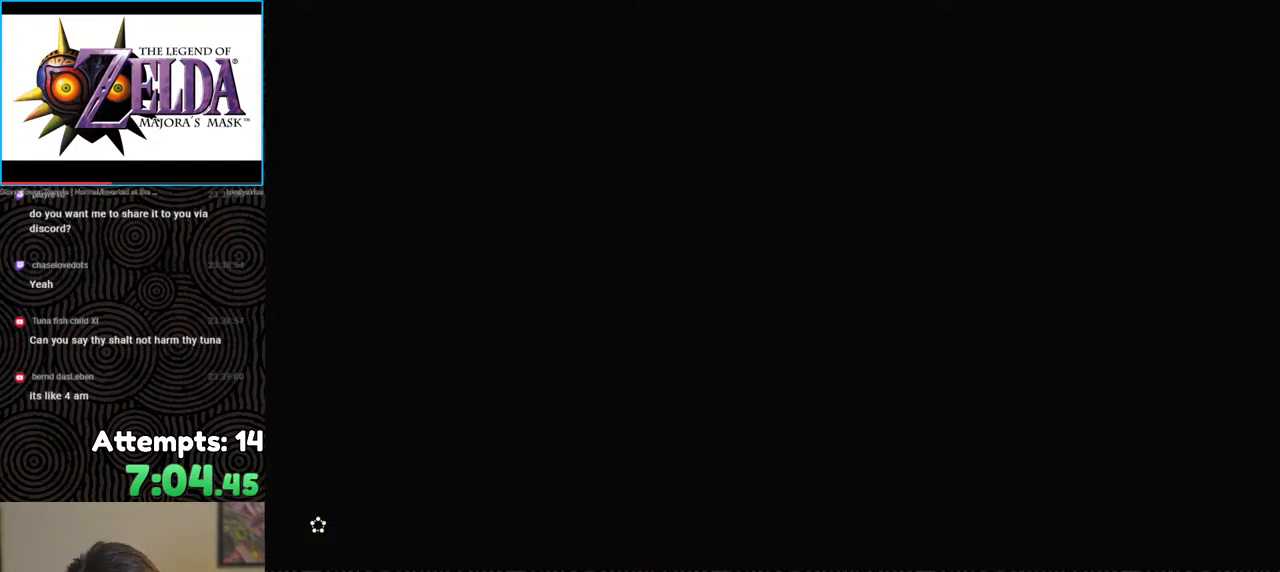
{"buttons": ["START"], "left_stick": "up", "right_stick": "center", "events": [[17, "START", "down"], [167, "START", "up"], [267, "X", "down"], [417, "X", "up"], [483, "START", "down"]]}
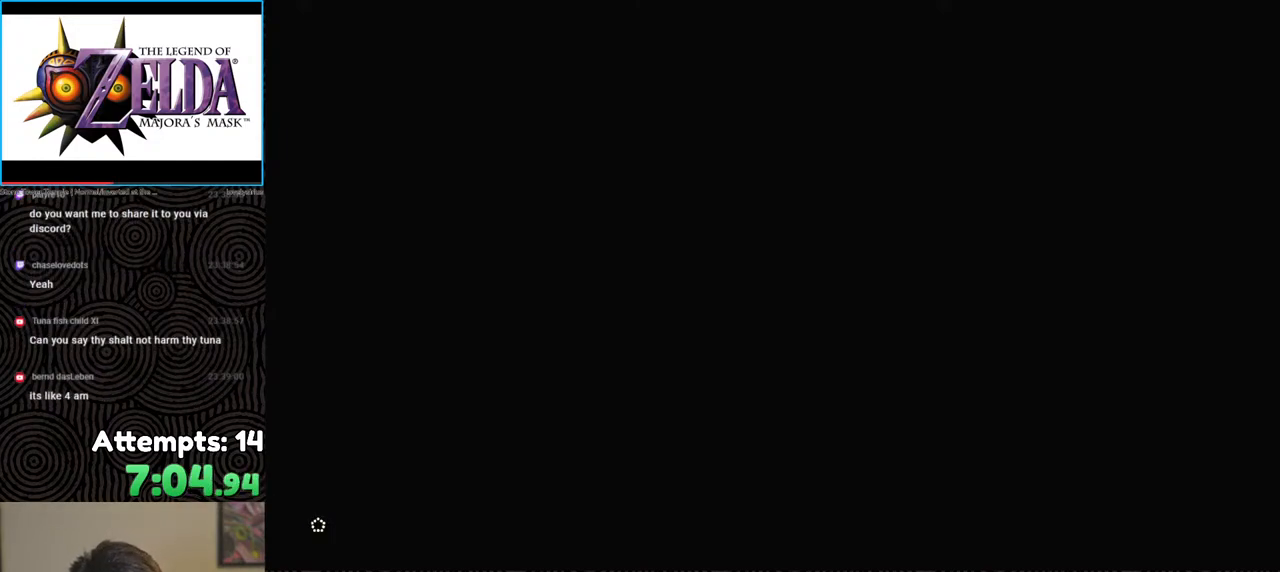
{"buttons": ["START"], "left_stick": "up", "right_stick": "center", "events": [[117, "START", "up"], [217, "X", "down"], [333, "X", "up"], [417, "START", "down"]]}
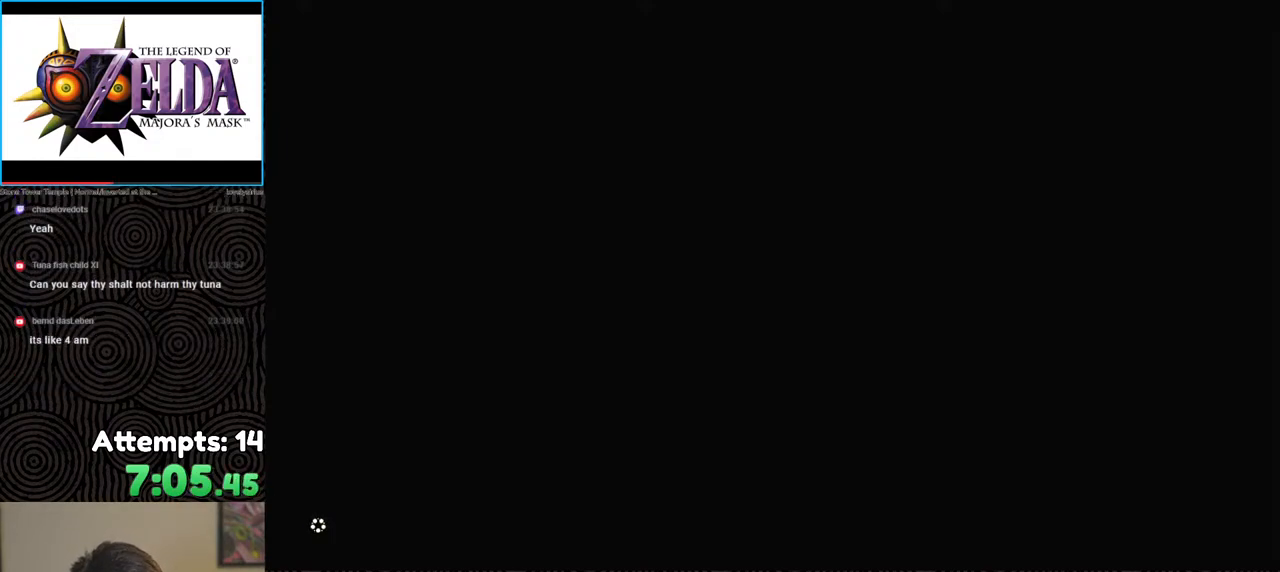
{"buttons": ["X"], "left_stick": "up", "right_stick": "center", "events": [[50, "START", "up"], [133, "X", "down"], [267, "X", "up"], [300, "START", "down"], [433, "START", "up"], [500, "X", "down"]]}
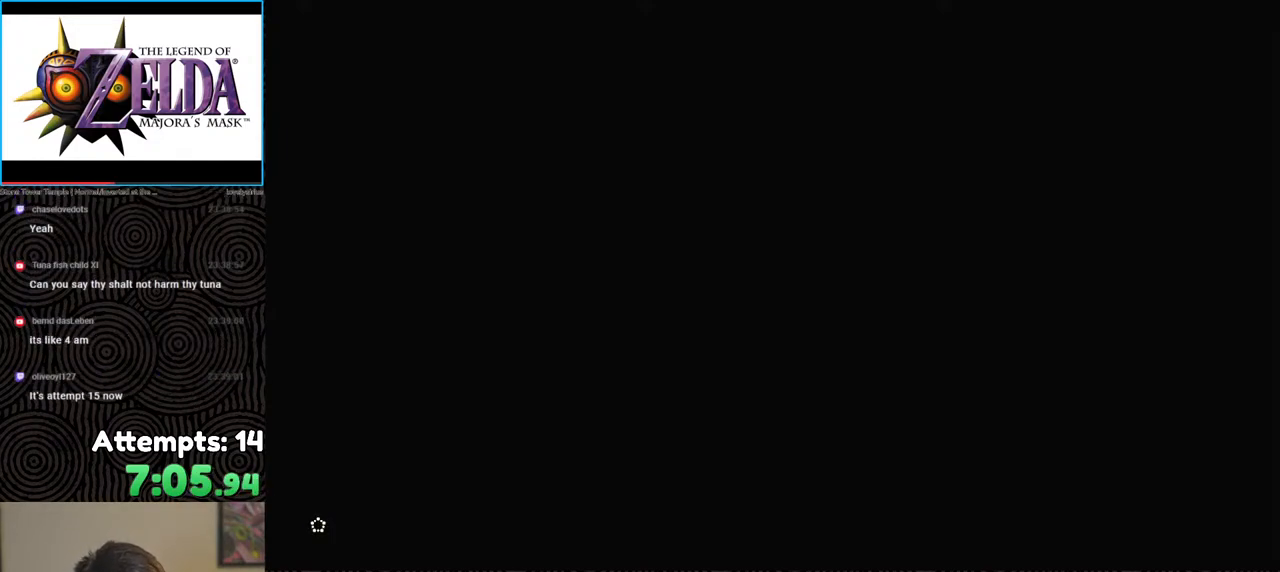
{"buttons": ["X"], "left_stick": "up", "right_stick": "center", "events": [[150, "X", "up"], [250, "START", "down"], [383, "START", "up"], [483, "X", "down"]]}
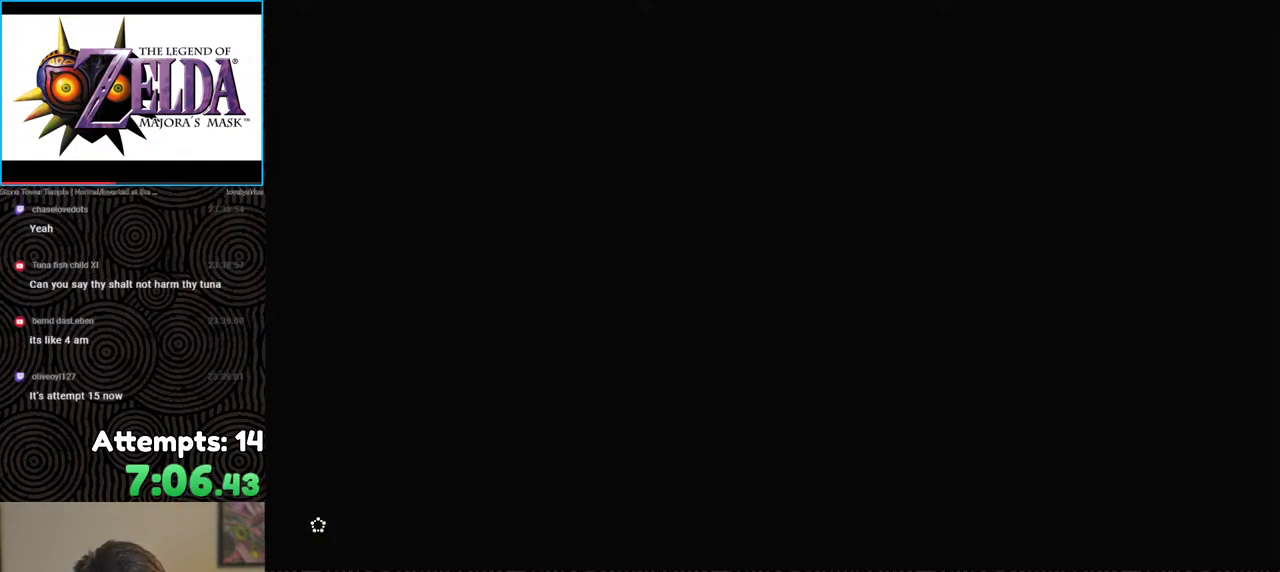
{"buttons": ["X"], "left_stick": "up", "right_stick": "center", "events": [[117, "X", "up"], [183, "START", "down"], [333, "START", "up"], [417, "X", "down"]]}
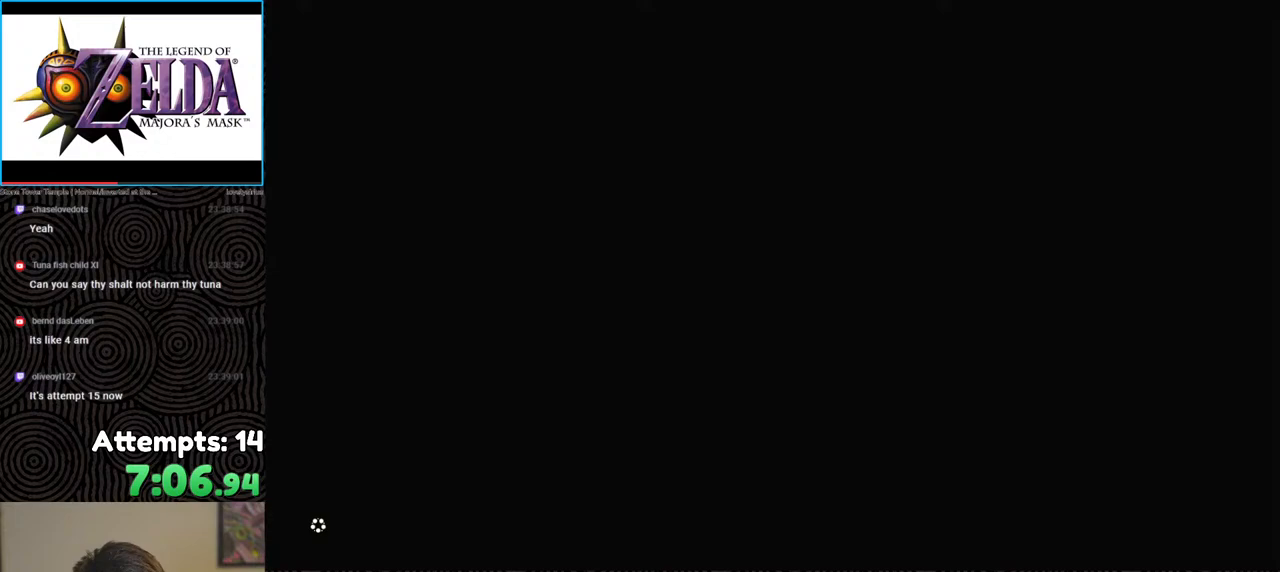
{"buttons": [], "left_stick": "up", "right_stick": "center", "events": [[50, "X", "up"], [117, "START", "down"], [233, "START", "up"], [300, "X", "down"], [433, "X", "up"]]}
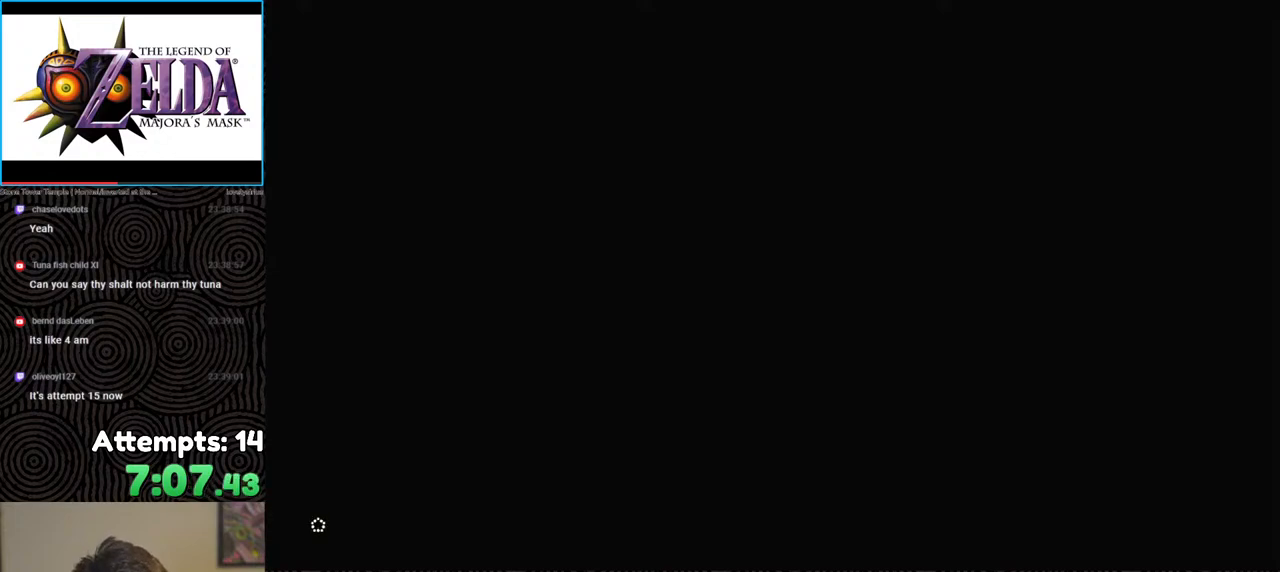
{"buttons": ["START"], "left_stick": "up", "right_stick": "center", "events": [[17, "START", "down"], [150, "START", "up"], [217, "X", "down"], [333, "X", "up"], [417, "START", "down"]]}
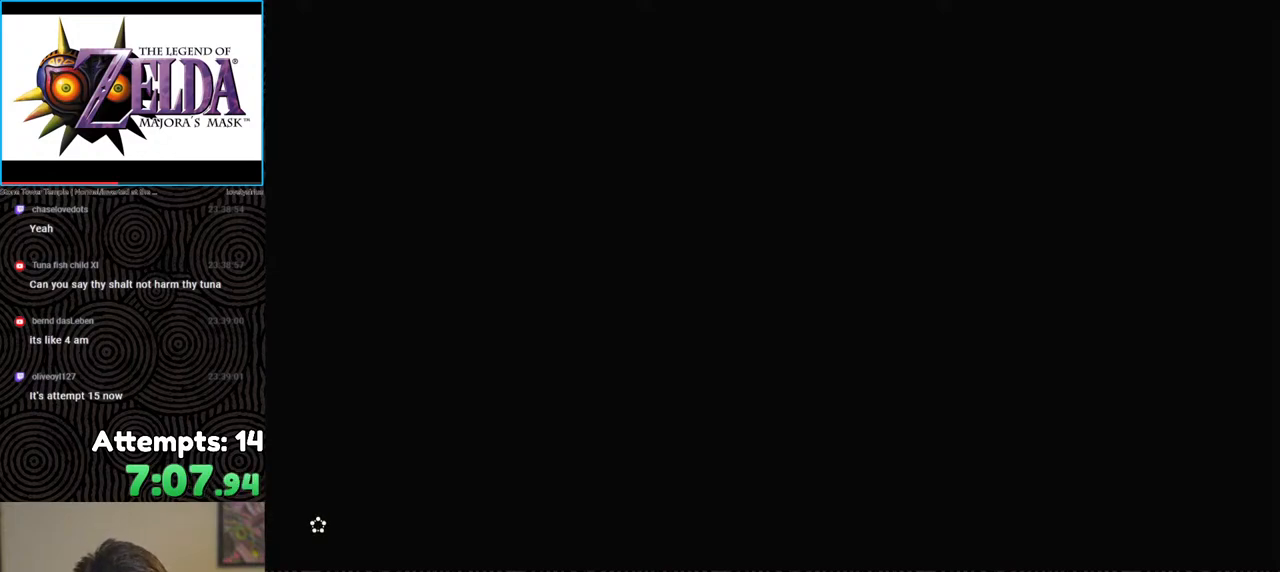
{"buttons": ["START"], "left_stick": "up", "right_stick": "center", "events": [[67, "START", "up"], [150, "X", "down"], [300, "X", "up"], [383, "START", "down"]]}
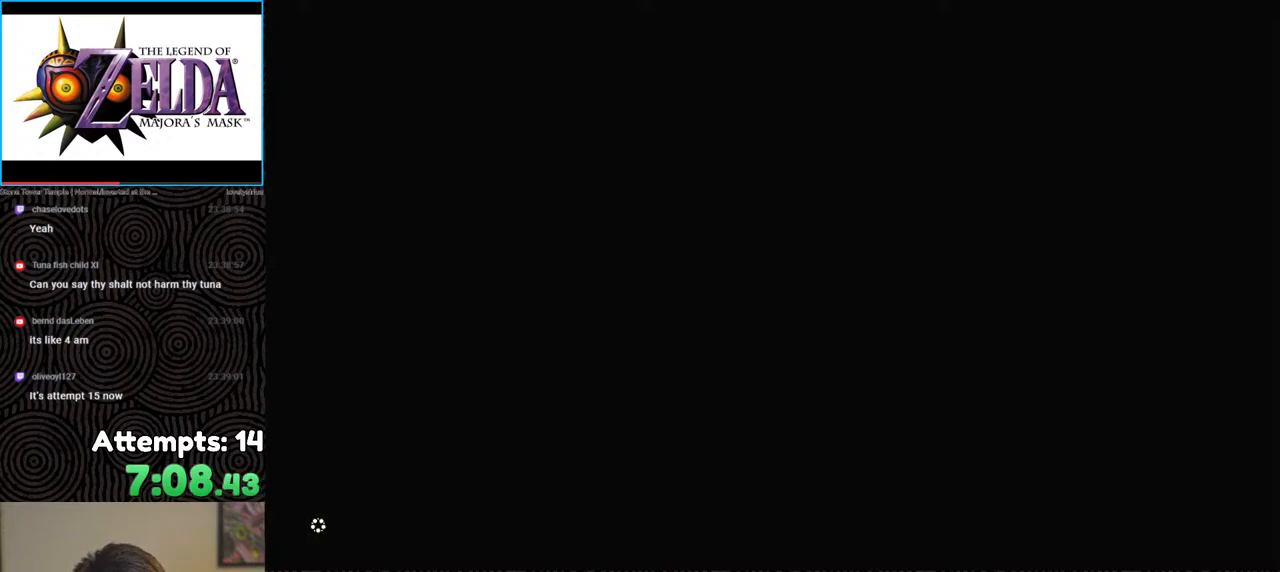
{"buttons": ["START"], "left_stick": "up", "right_stick": "center", "events": [[50, "START", "up"], [150, "X", "down"], [317, "X", "up"], [400, "START", "down"]]}
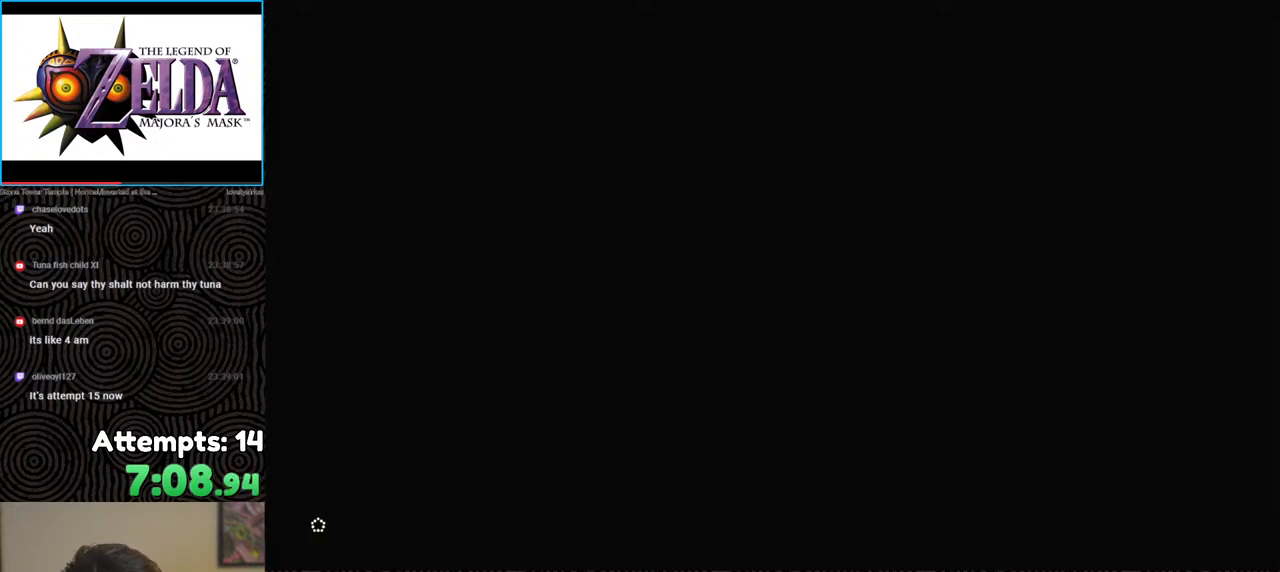
{"buttons": [], "left_stick": "up", "right_stick": "center", "events": [[50, "START", "up"], [133, "X", "down"], [267, "X", "up"], [333, "START", "down"], [500, "START", "up"]]}
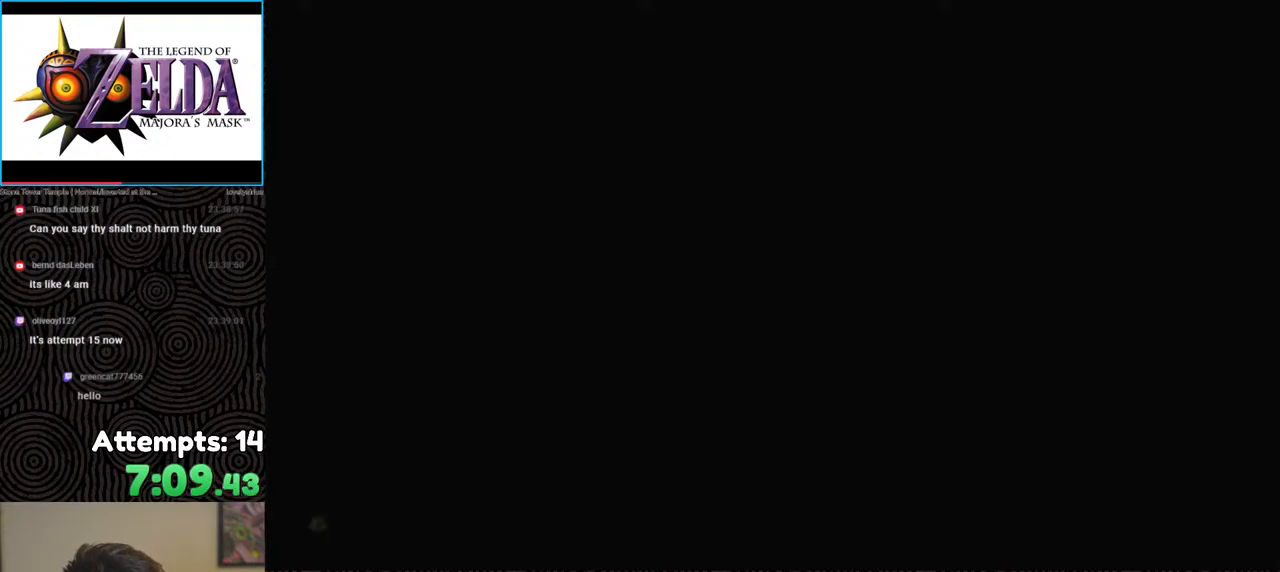
{"buttons": ["X"], "left_stick": "up", "right_stick": "center", "events": [[67, "X", "down"], [233, "X", "up"], [300, "START", "down"], [433, "START", "up"], [500, "X", "down"]]}
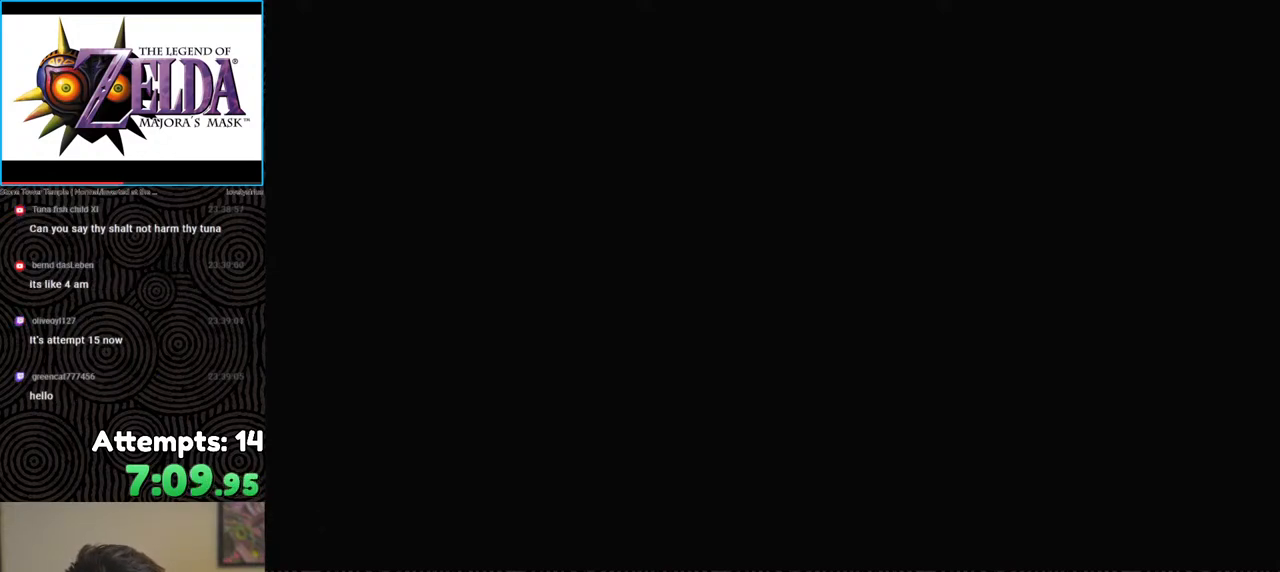
{"buttons": ["X"], "left_stick": "up", "right_stick": "center", "events": [[133, "X", "up"], [200, "START", "down"], [333, "START", "up"], [400, "X", "down"]]}
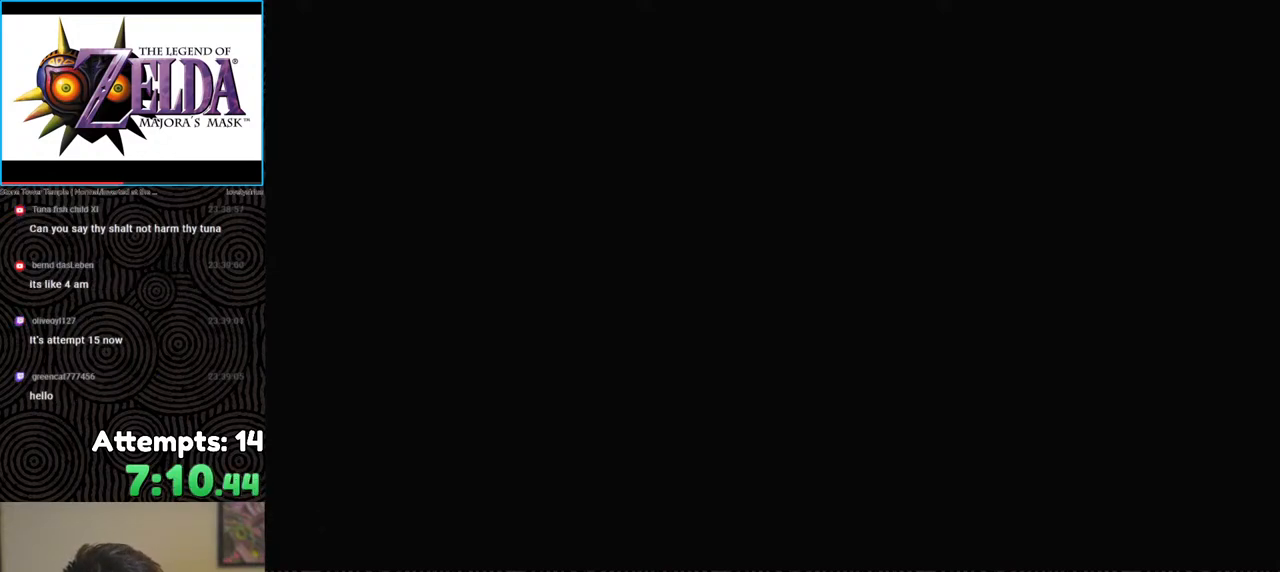
{"buttons": [], "left_stick": "up", "right_stick": "center", "events": [[50, "X", "up"], [133, "START", "down"], [283, "START", "up"], [333, "X", "down"], [483, "X", "up"]]}
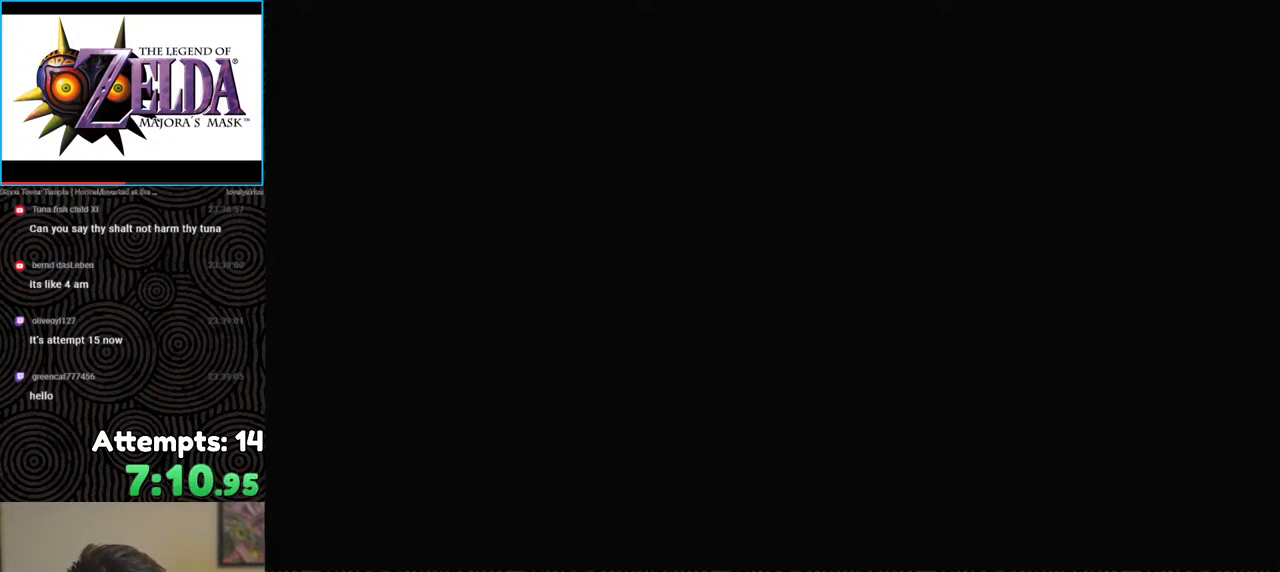
{"buttons": ["START"], "left_stick": "up", "right_stick": "center", "events": [[50, "START", "down"], [183, "START", "up"], [250, "X", "down"], [400, "X", "up"], [467, "START", "down"]]}
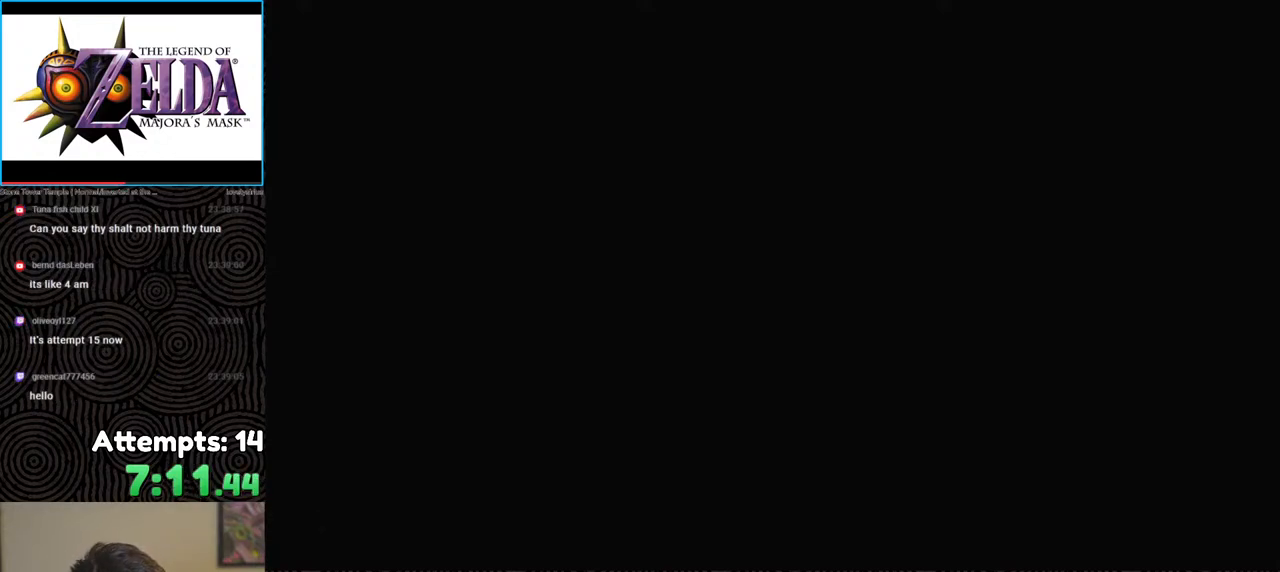
{"buttons": ["START"], "left_stick": "up", "right_stick": "center", "events": [[133, "START", "up"], [217, "X", "down"], [350, "X", "up"], [433, "START", "down"]]}